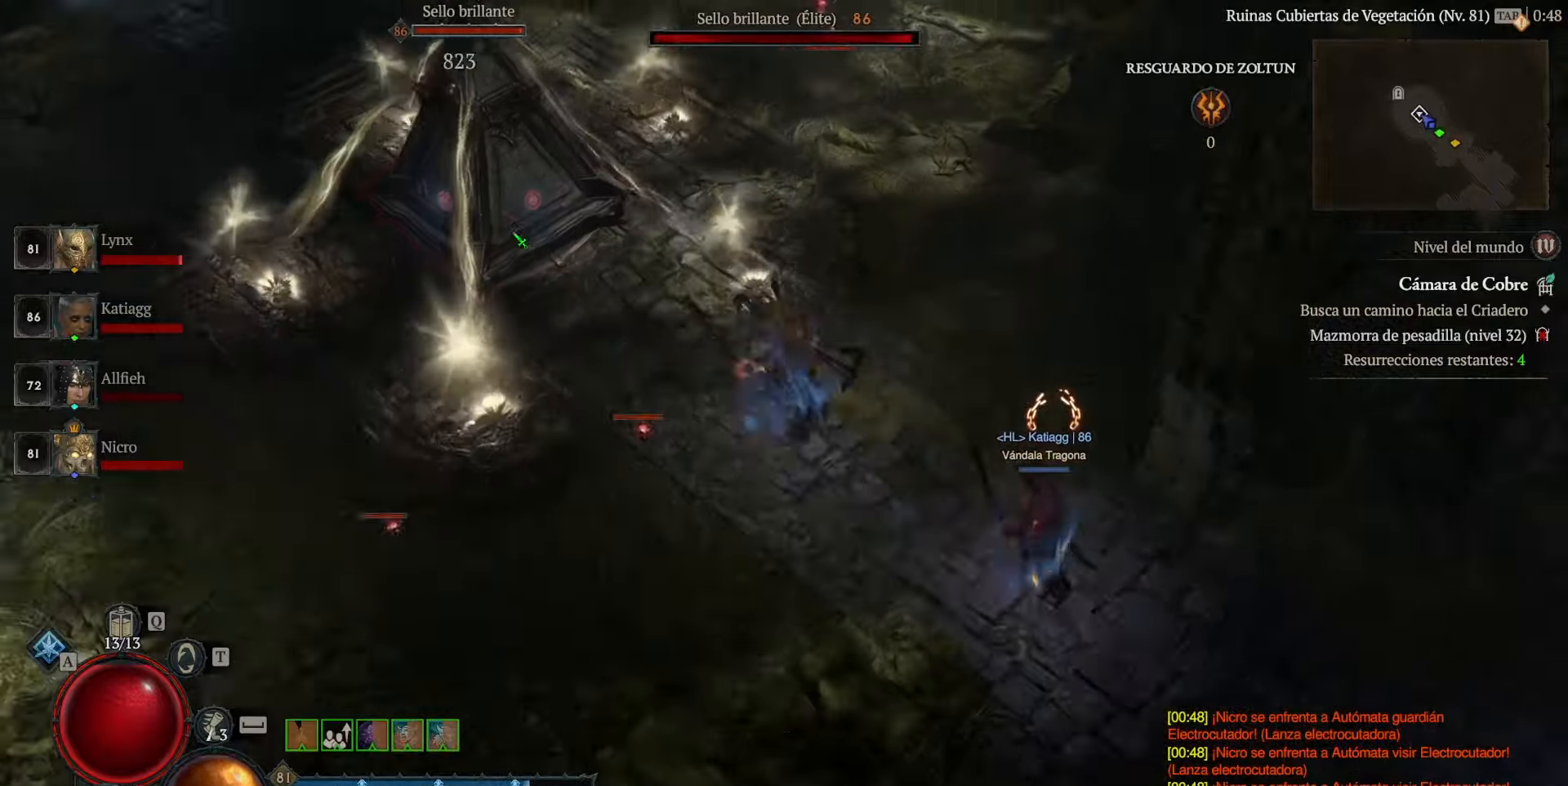
Gameplay with keyboard and mouse; each line is a JSON object with the keys and mouse buttons held at the frame after it. "events" lists presses ("down") and releases ("up") of "caps_lock", "ctrl", "shift", "space", "tab", "mouse_left" and "mouse_right" between this image and that frame as [ms after this image, input, new state], when the widget could be followed in between. "mouse_left", "mouse_right" = the "left", "right" buttons of the "mouse" list. No other keys are recorded. Not read: mouse_move.
{"keys": [], "mouse": ["left"], "events": [[320, "mouse_left", "up"], [400, "mouse_left", "down"]]}
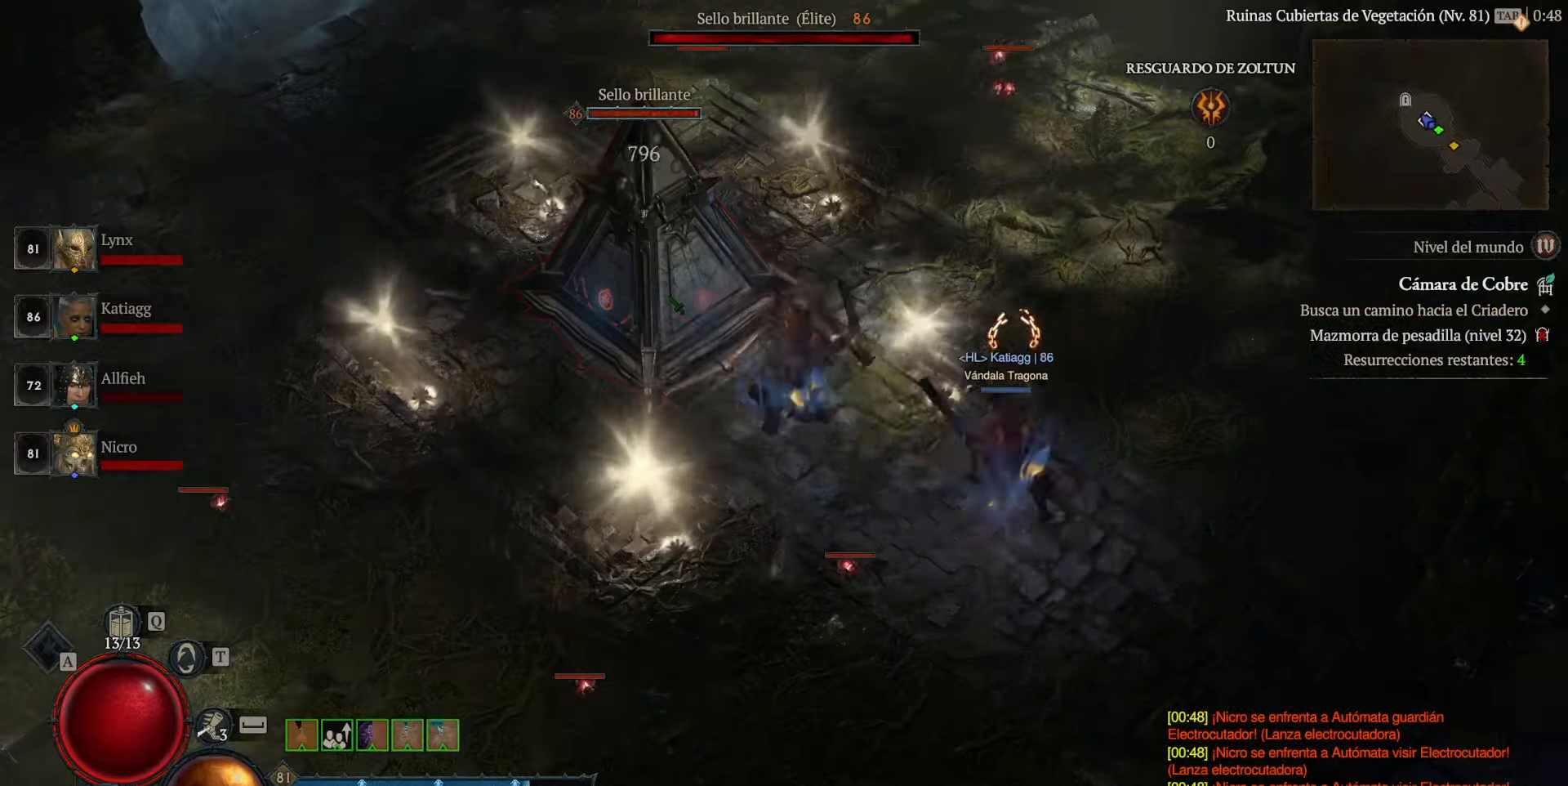
{"keys": [], "mouse": ["left"], "events": []}
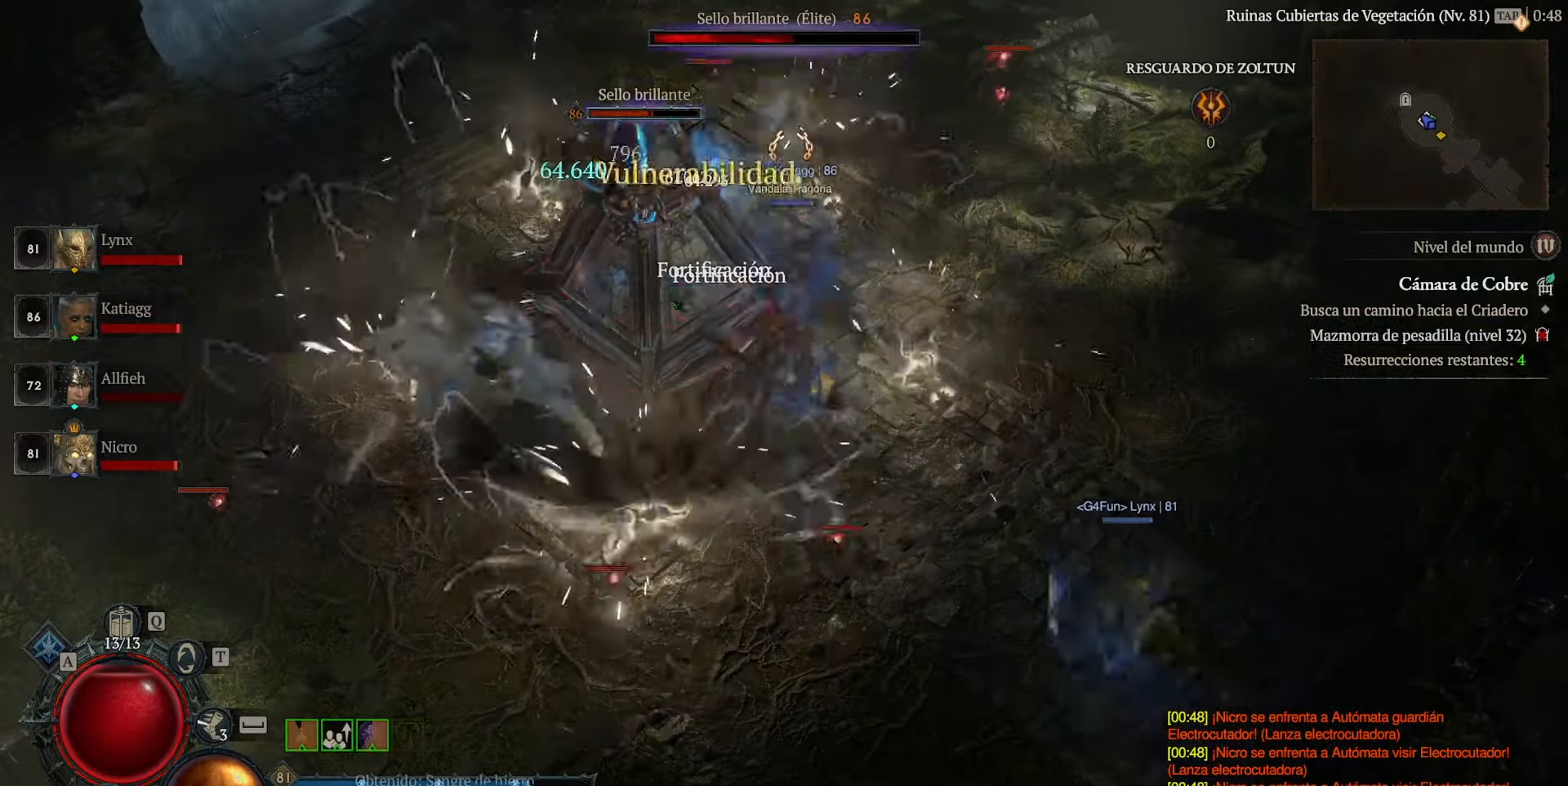
{"keys": [], "mouse": [], "events": [[80, "mouse_right", "down"], [280, "mouse_right", "up"], [320, "mouse_left", "up"], [360, "mouse_left", "down"], [480, "mouse_left", "up"]]}
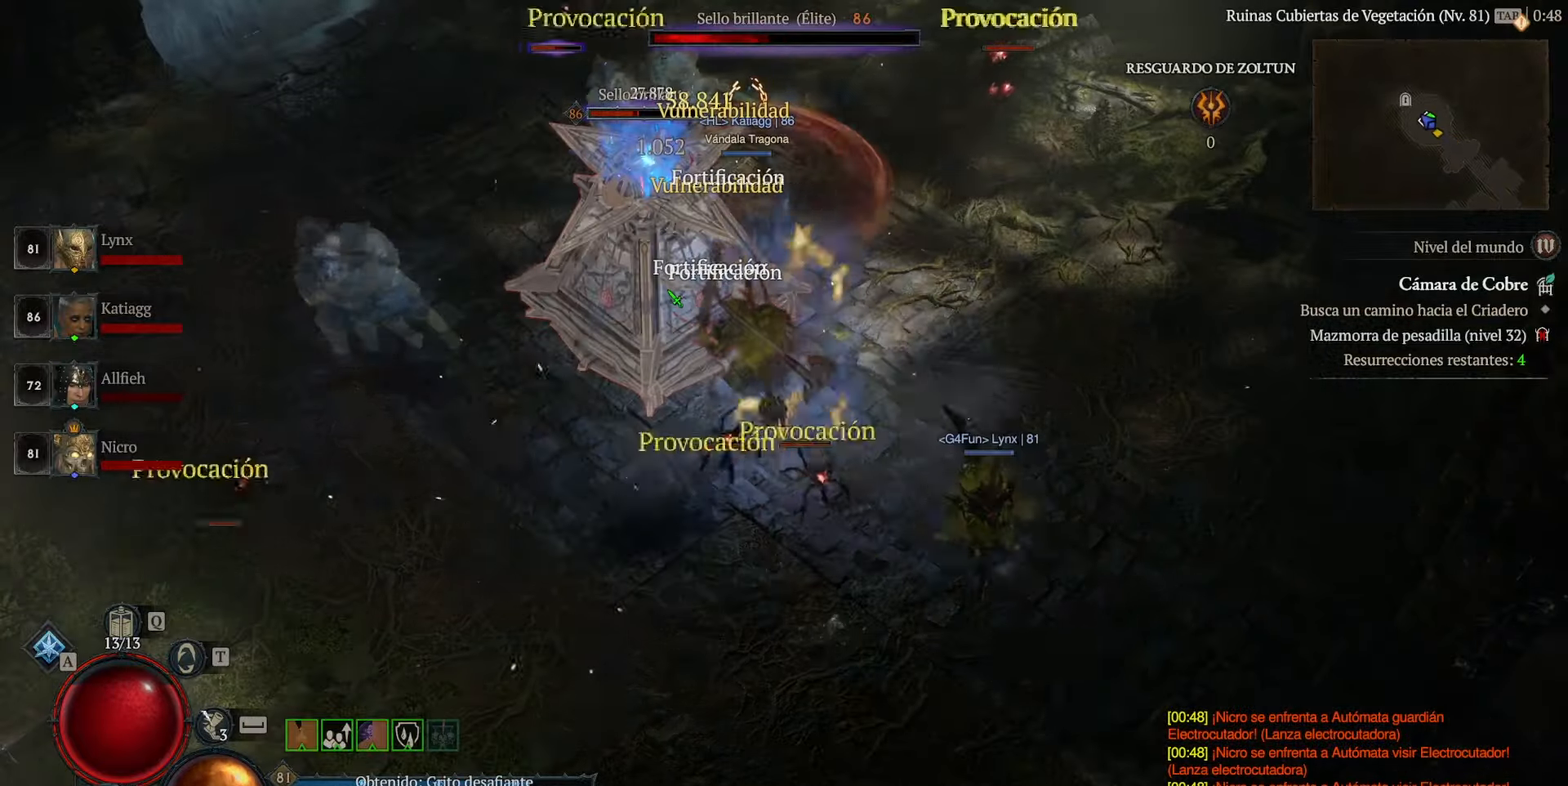
{"keys": [], "mouse": [], "events": [[80, "mouse_left", "down"], [200, "mouse_left", "up"], [240, "mouse_left", "down"], [360, "mouse_left", "up"], [440, "mouse_left", "down"], [520, "mouse_left", "up"]]}
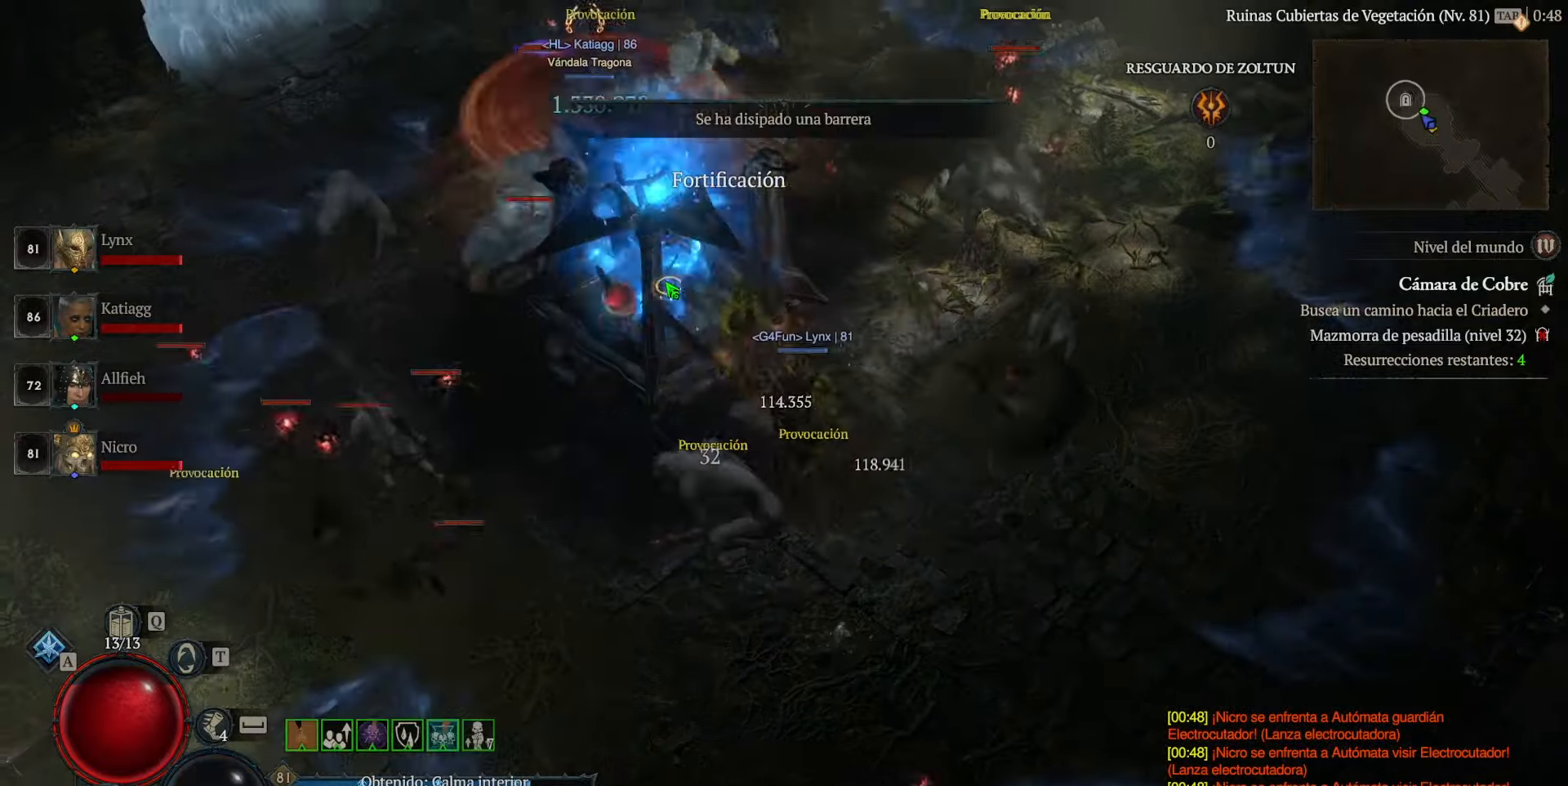
{"keys": [], "mouse": ["left"], "events": [[80, "mouse_left", "down"]]}
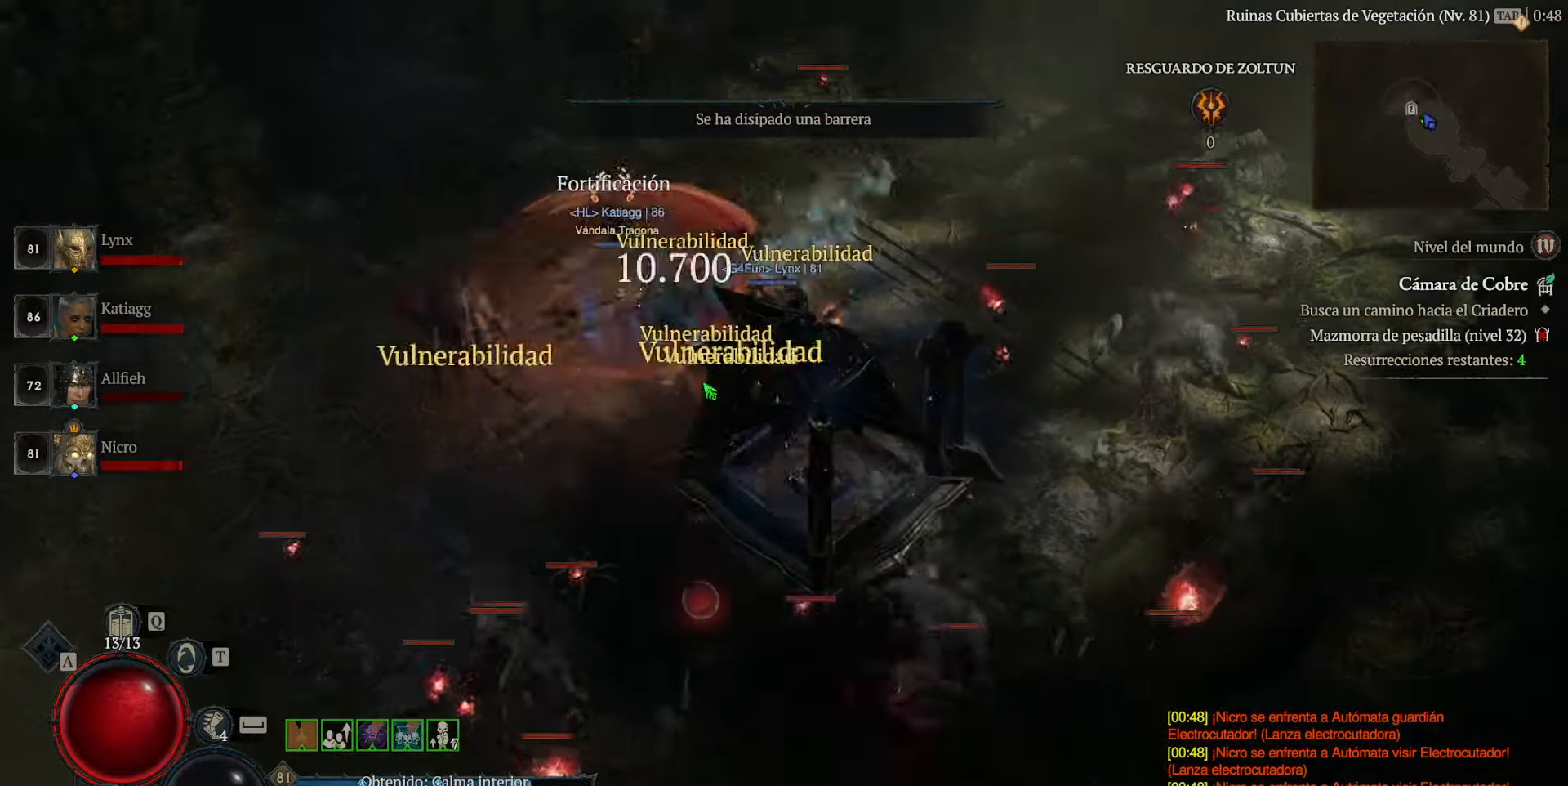
{"keys": [], "mouse": ["left"], "events": [[480, "mouse_left", "up"], [520, "mouse_left", "down"]]}
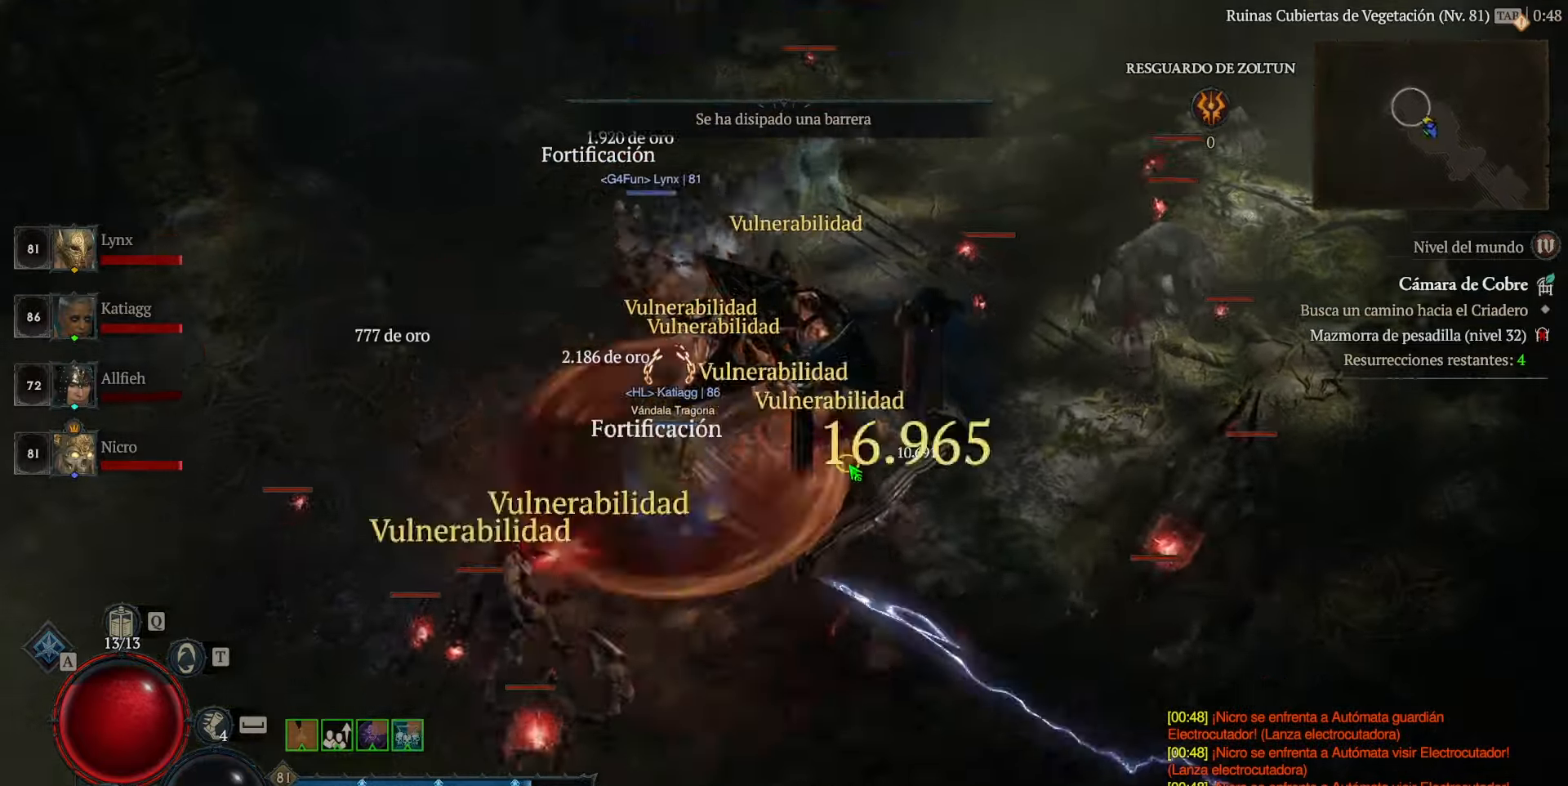
{"keys": [], "mouse": ["left"], "events": [[120, "mouse_left", "up"], [200, "mouse_left", "down"]]}
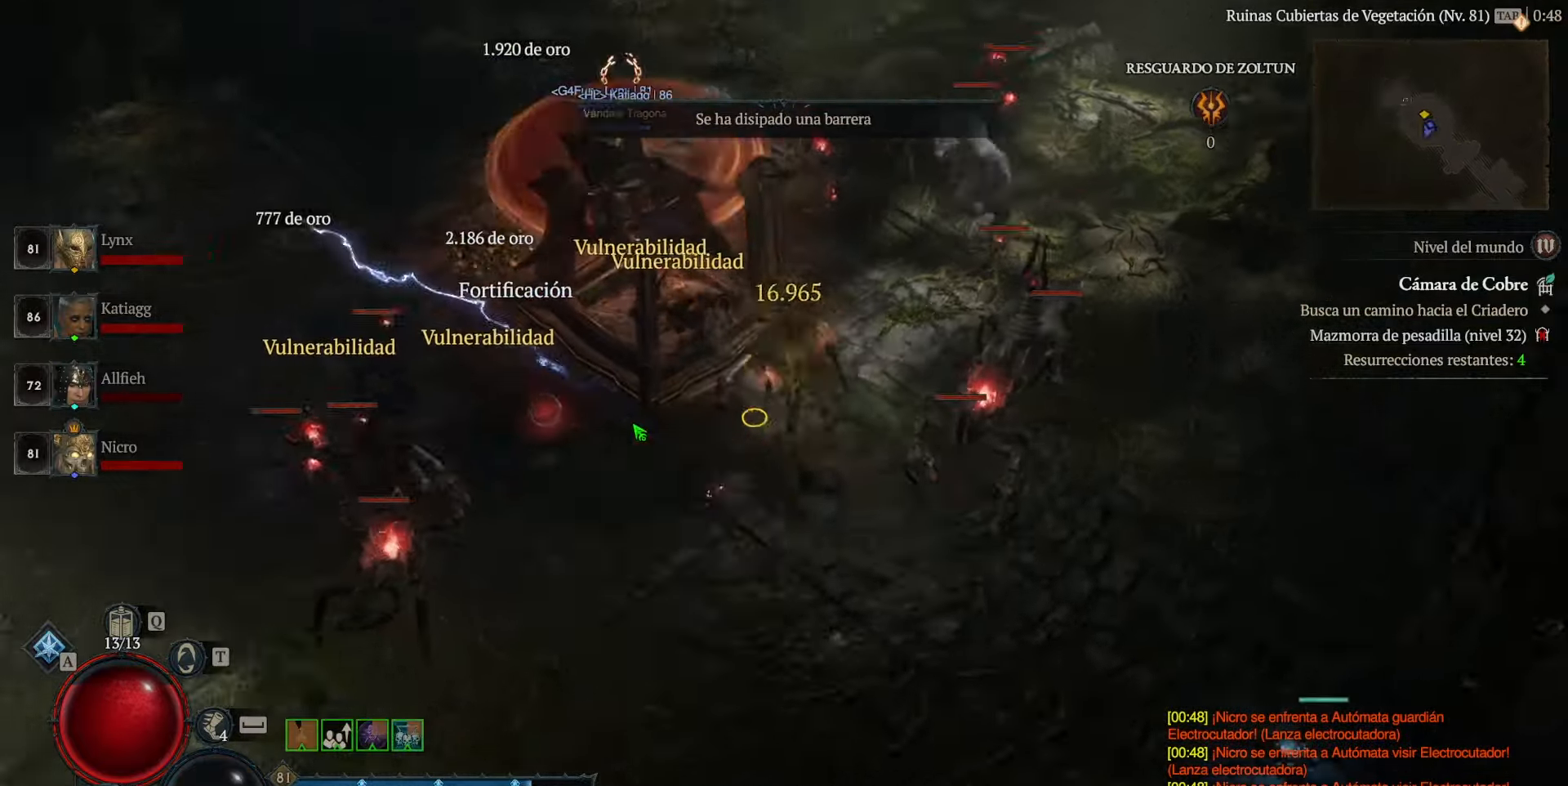
{"keys": [], "mouse": ["left"], "events": []}
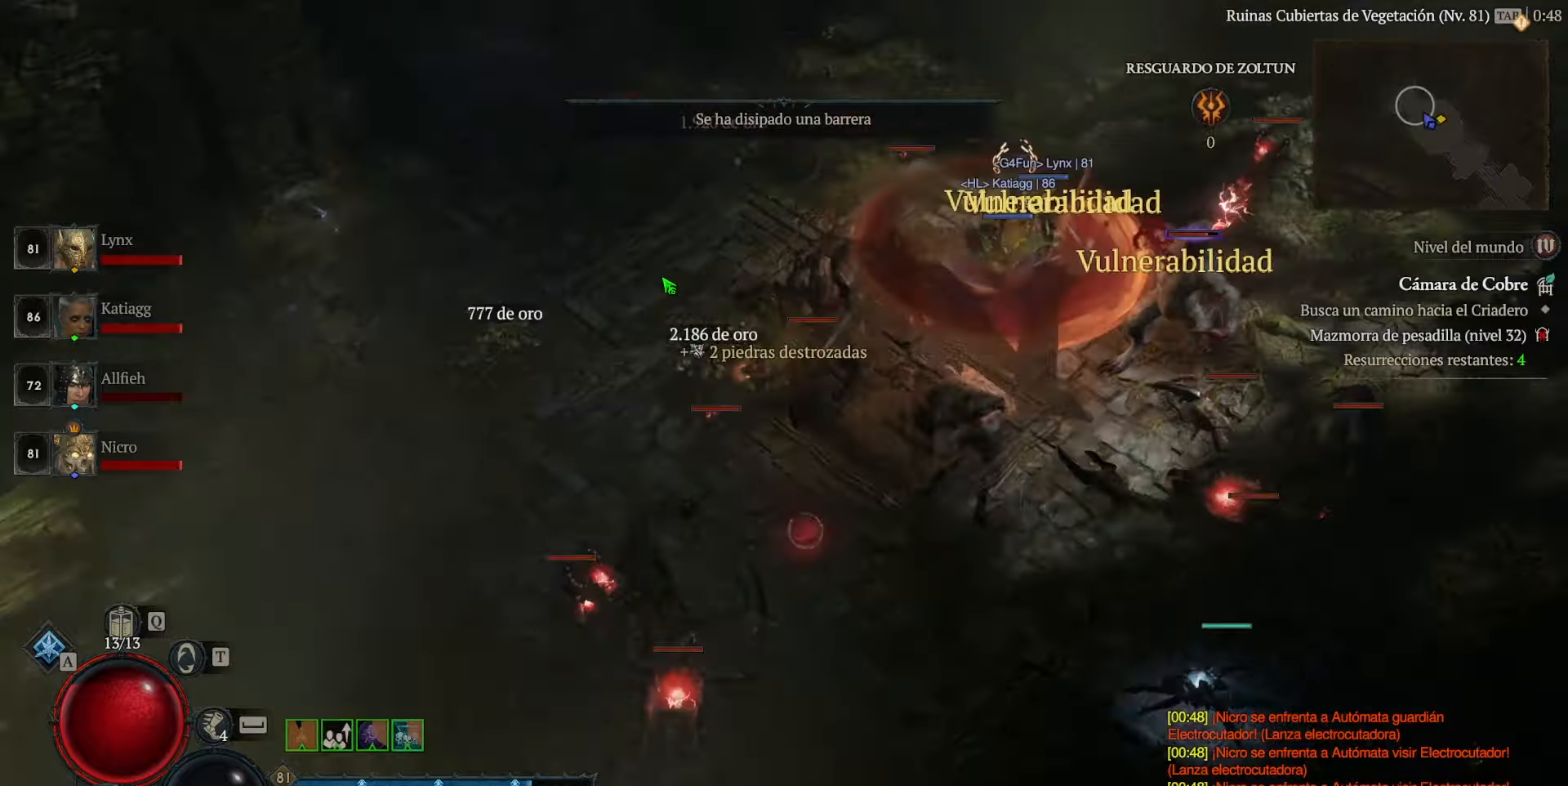
{"keys": [], "mouse": ["left"], "events": []}
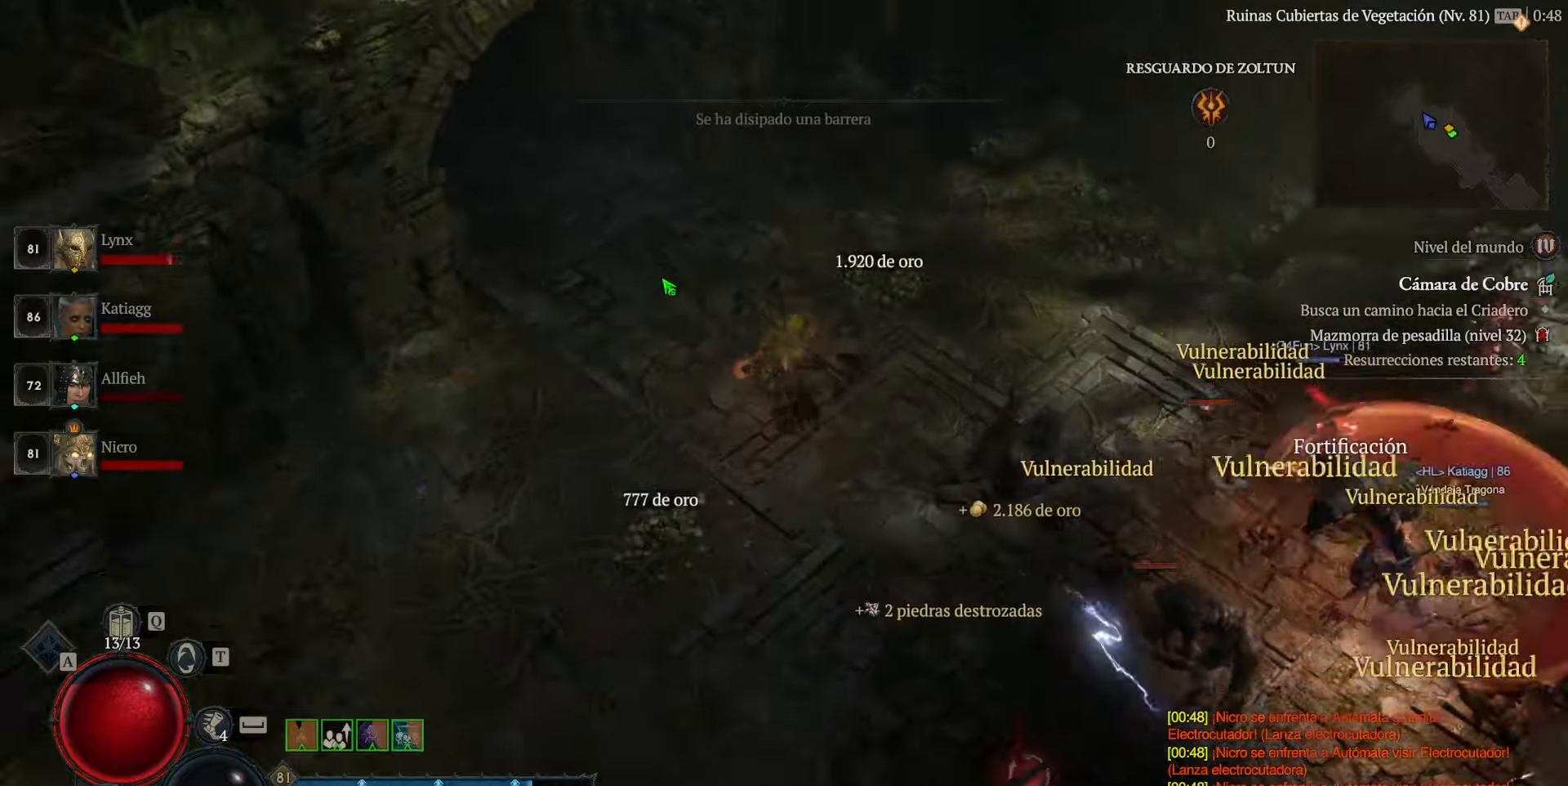
{"keys": [], "mouse": ["left"], "events": []}
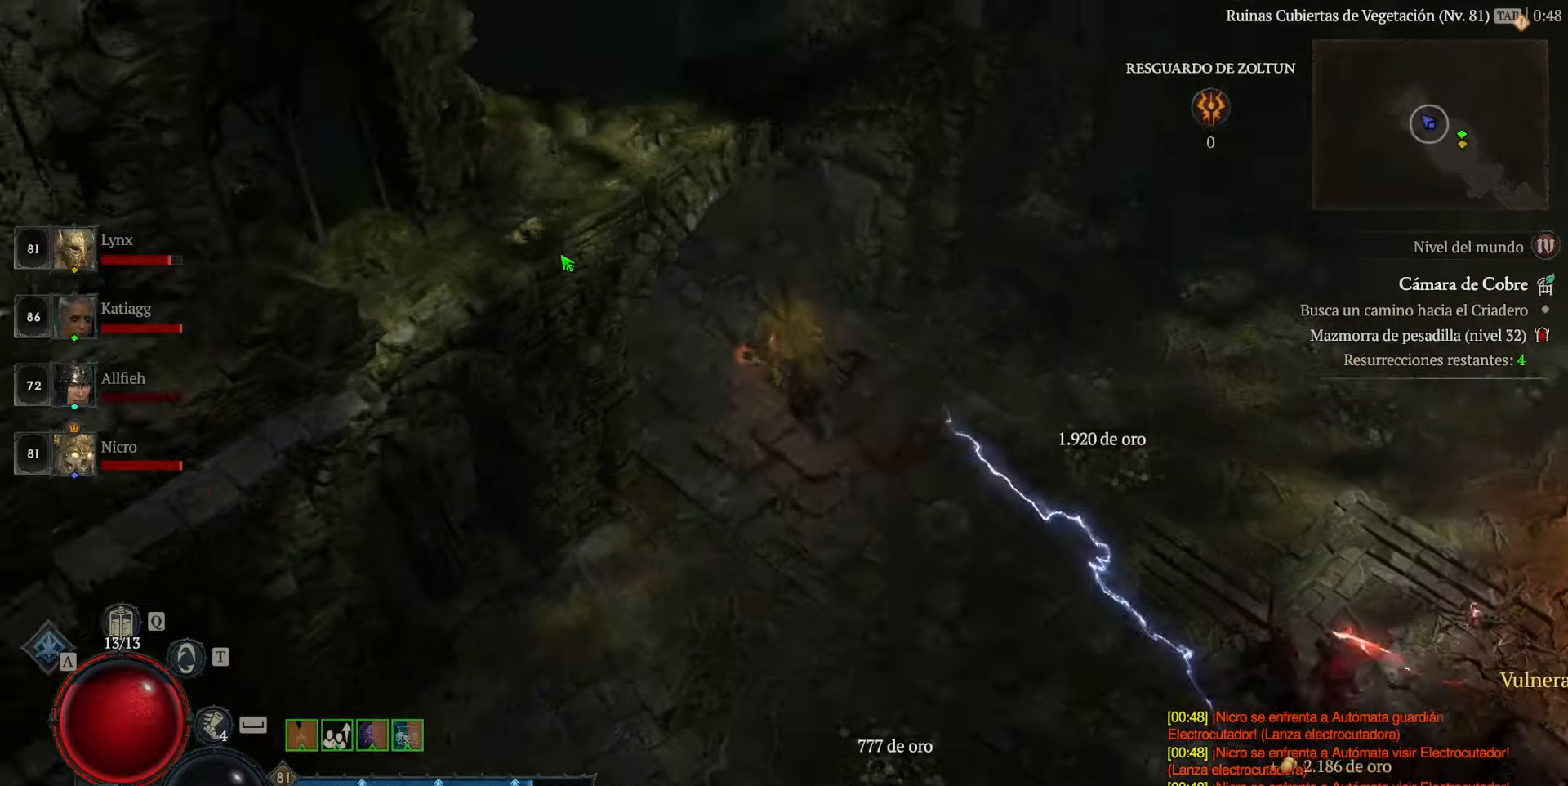
{"keys": [], "mouse": ["left"], "events": []}
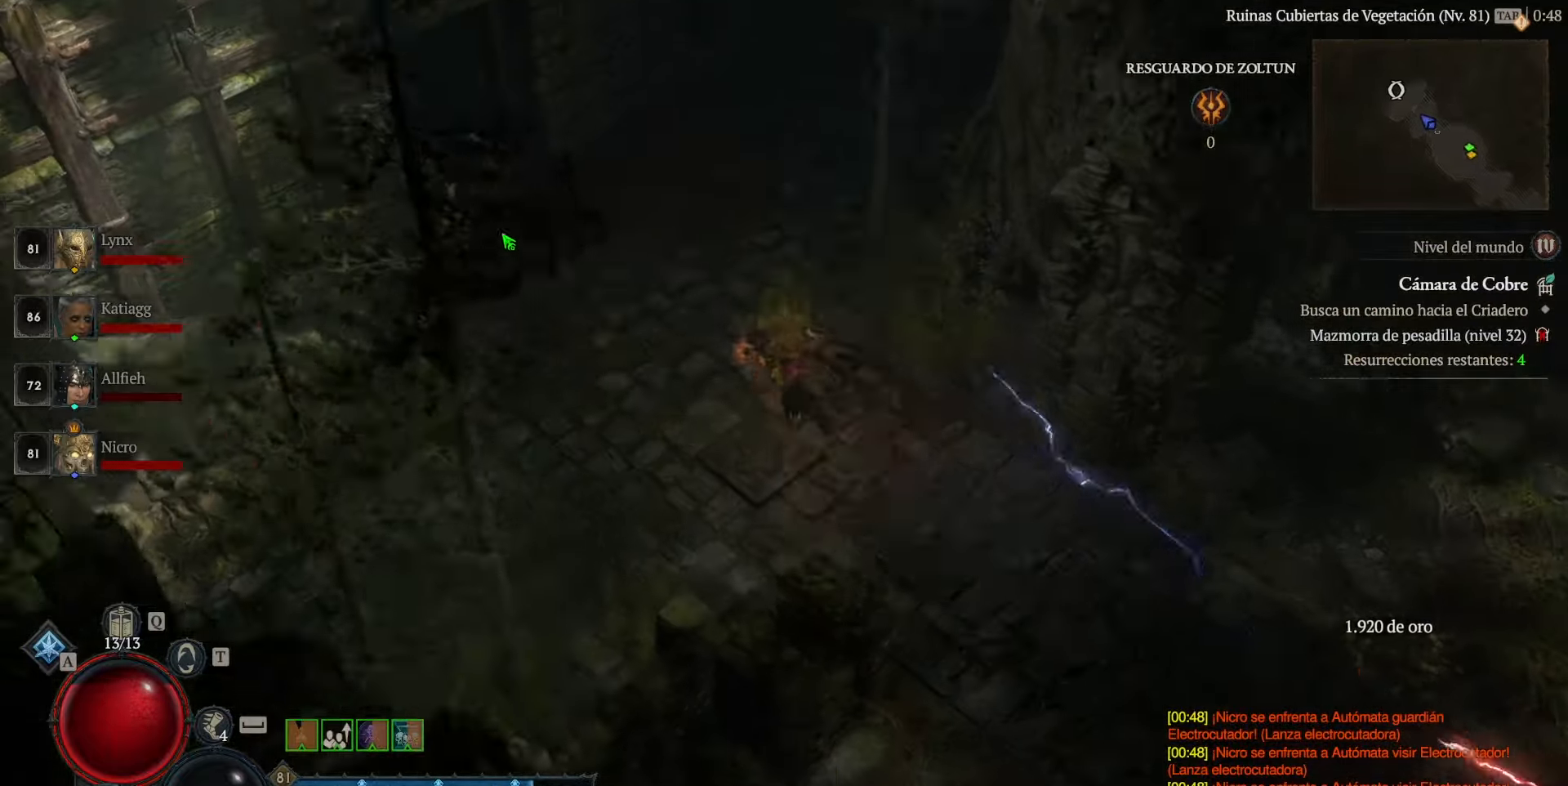
{"keys": [], "mouse": ["left"], "events": [[400, "mouse_left", "up"], [520, "mouse_left", "down"]]}
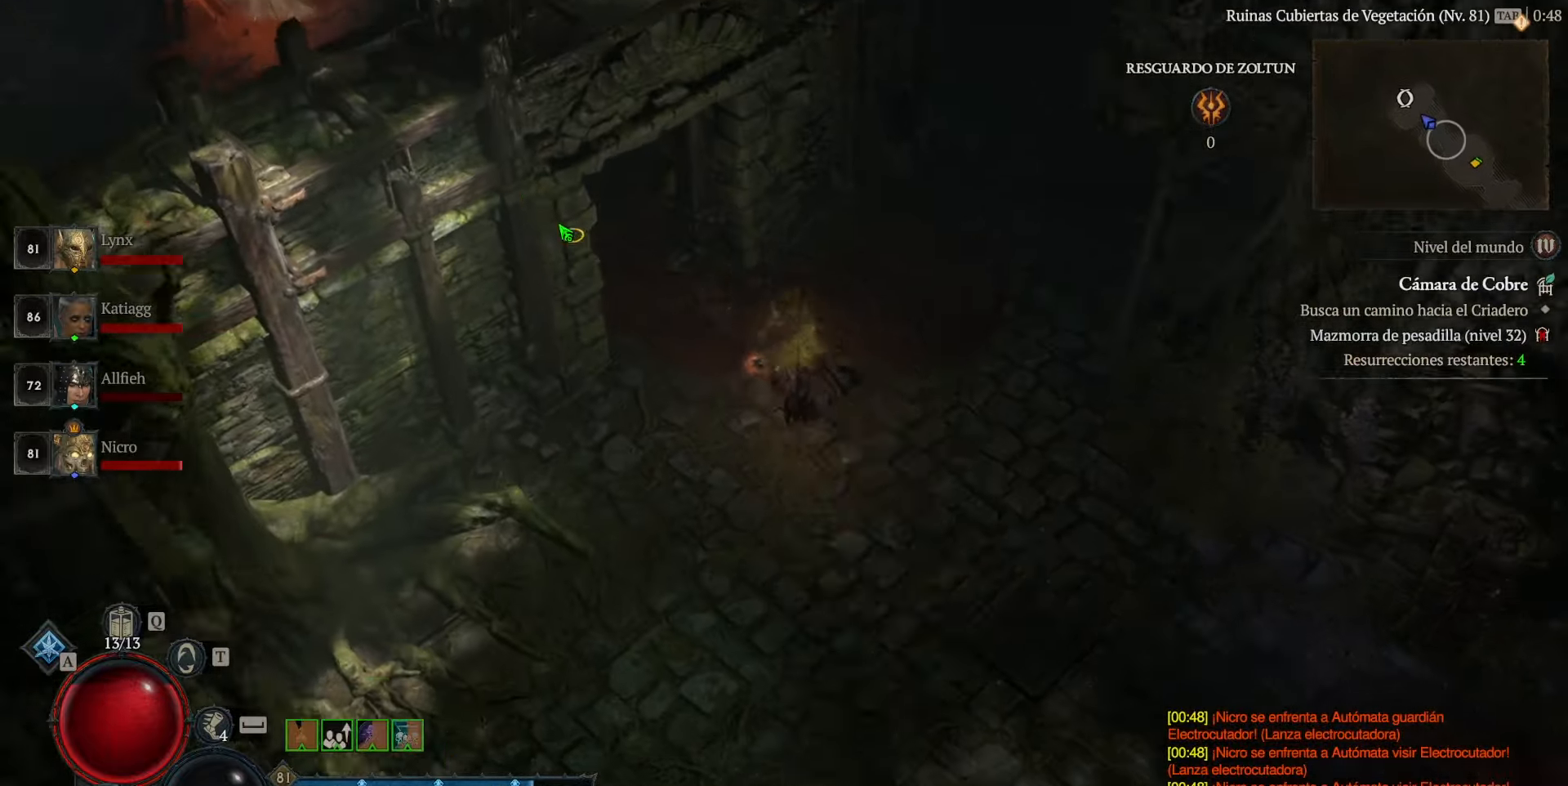
{"keys": [], "mouse": ["left"], "events": []}
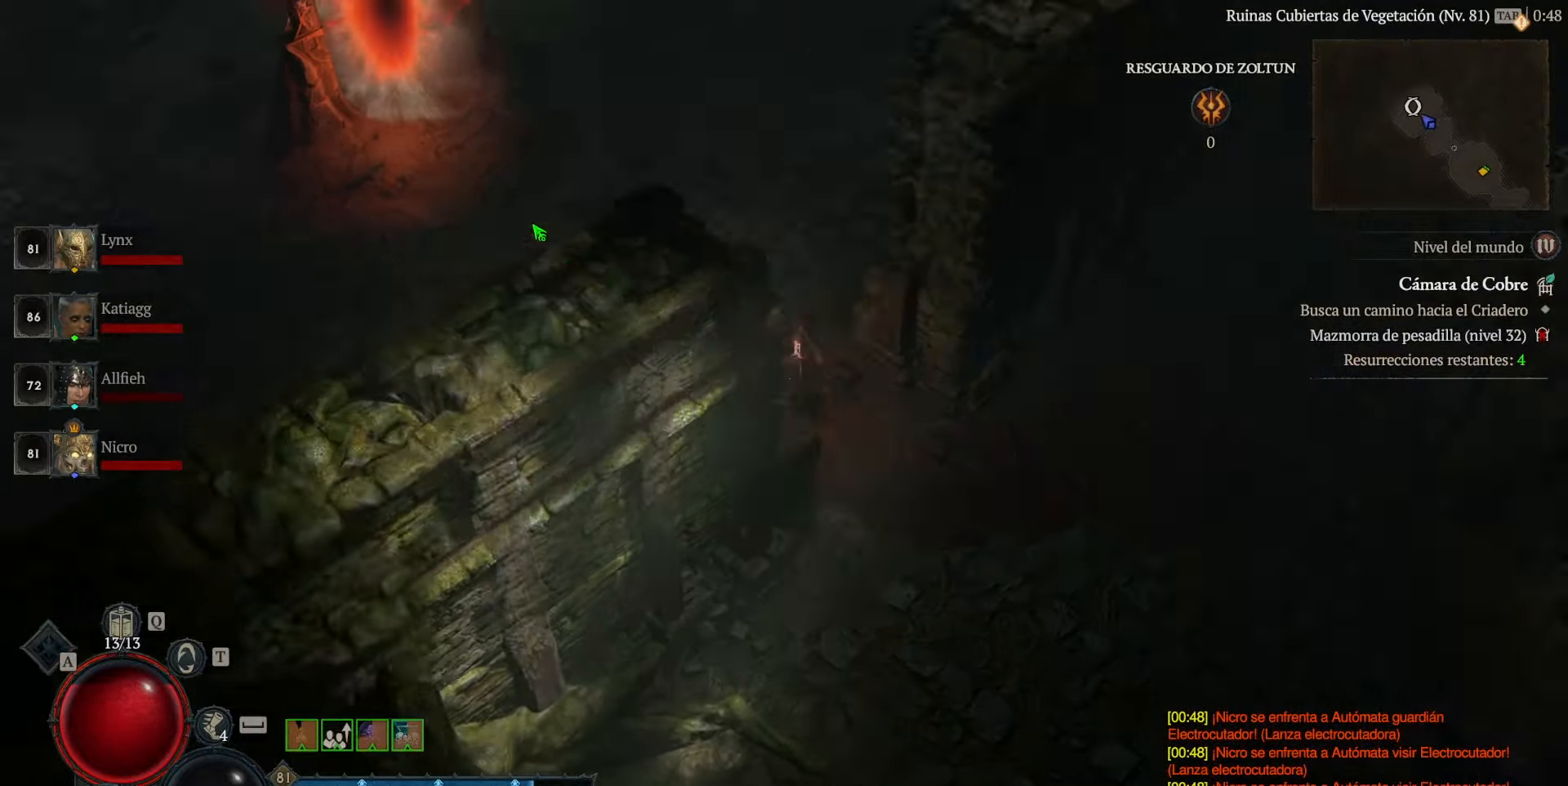
{"keys": [], "mouse": ["left"], "events": []}
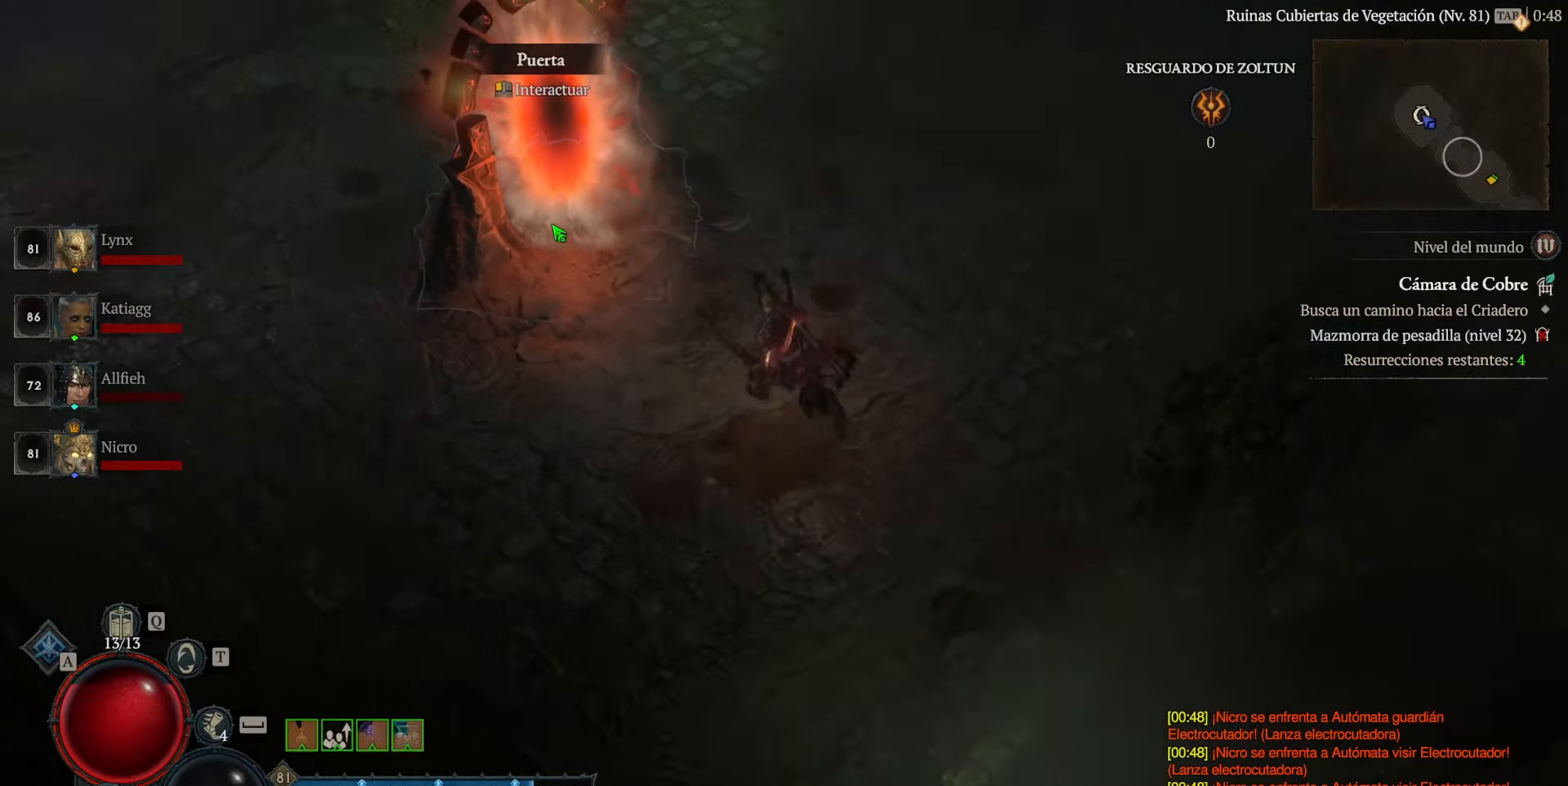
{"keys": [], "mouse": [], "events": [[120, "mouse_left", "up"], [280, "mouse_left", "down"], [320, "mouse_left", "up"]]}